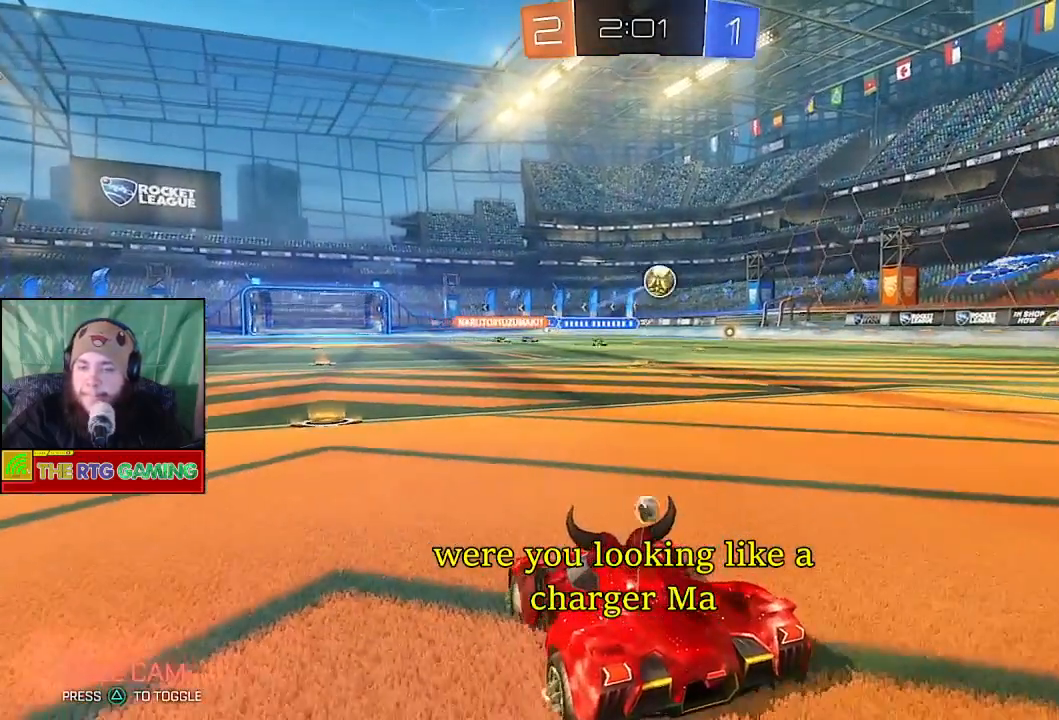
Gameplay with a controller (PlayStation layout); each line is a JSON object with the inputs held at the frame after it. "events" lists button and stick changes between this image and that frame as [ms after this image, input, new state], when the widget could be followed in between.
{"buttons": [], "left_stick": "right", "right_stick": "center", "events": [[433, "R2", "up"]]}
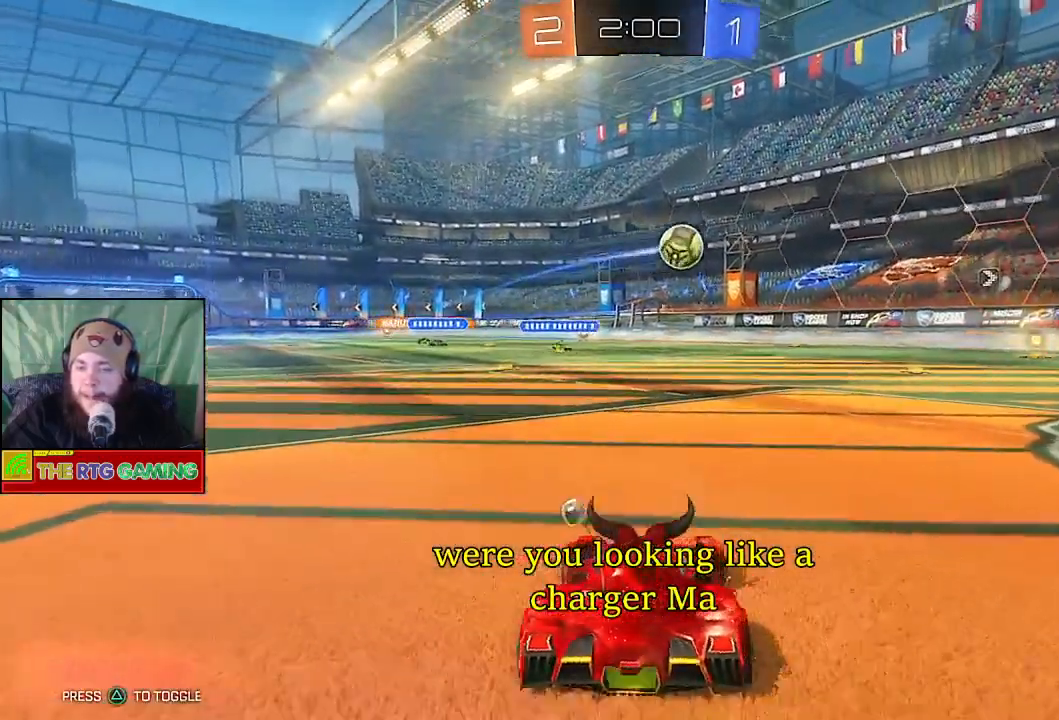
{"buttons": [], "left_stick": "center", "right_stick": "center", "events": [[500, "left_stick", "center"]]}
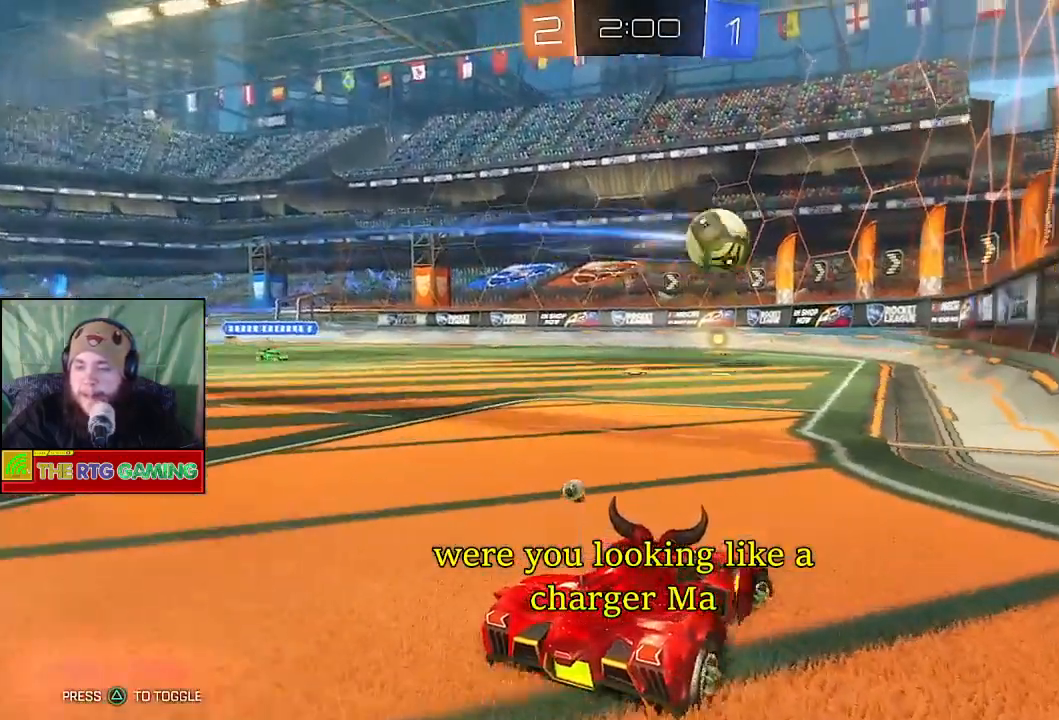
{"buttons": ["R2"], "left_stick": "left", "right_stick": "center", "events": [[250, "left_stick", "left"], [433, "R2", "down"]]}
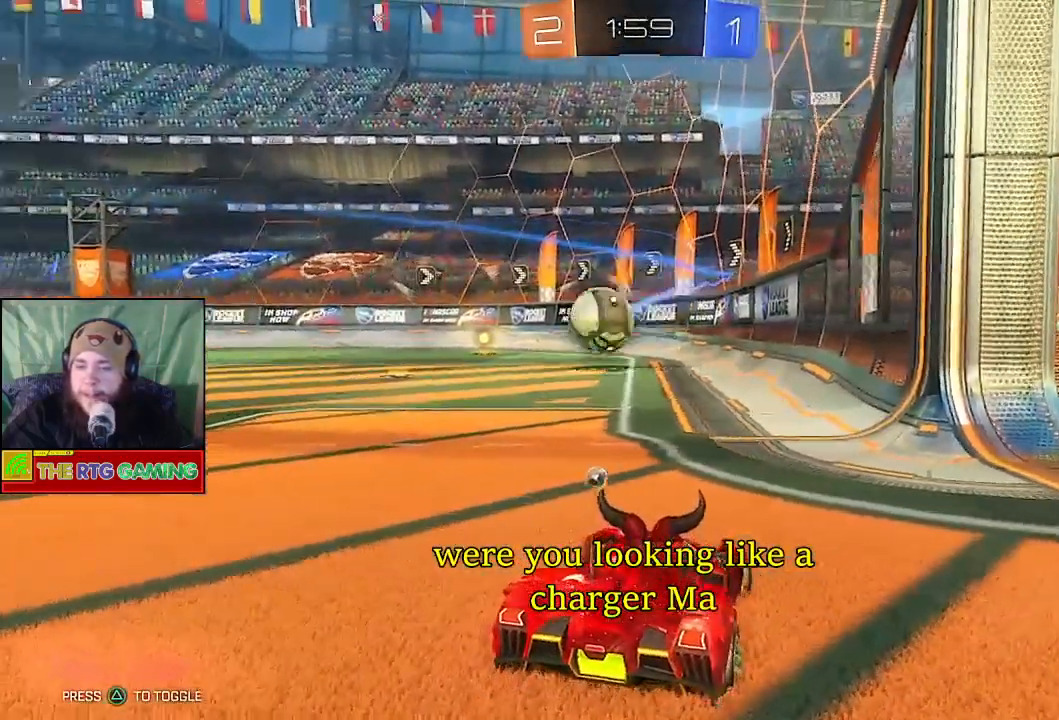
{"buttons": ["R2"], "left_stick": "center", "right_stick": "center", "events": [[300, "L1", "down"], [333, "L1", "up"], [500, "left_stick", "center"]]}
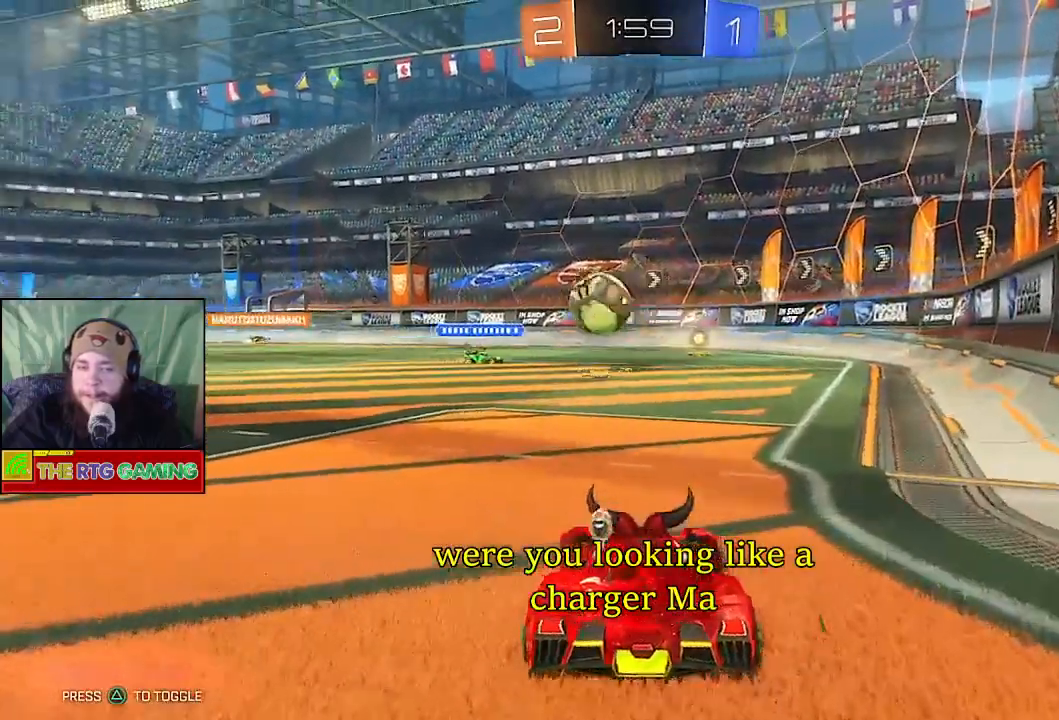
{"buttons": ["R2"], "left_stick": "center", "right_stick": "center", "events": [[133, "L2", "down"], [133, "R2", "up"], [350, "L2", "up"], [417, "R2", "down"]]}
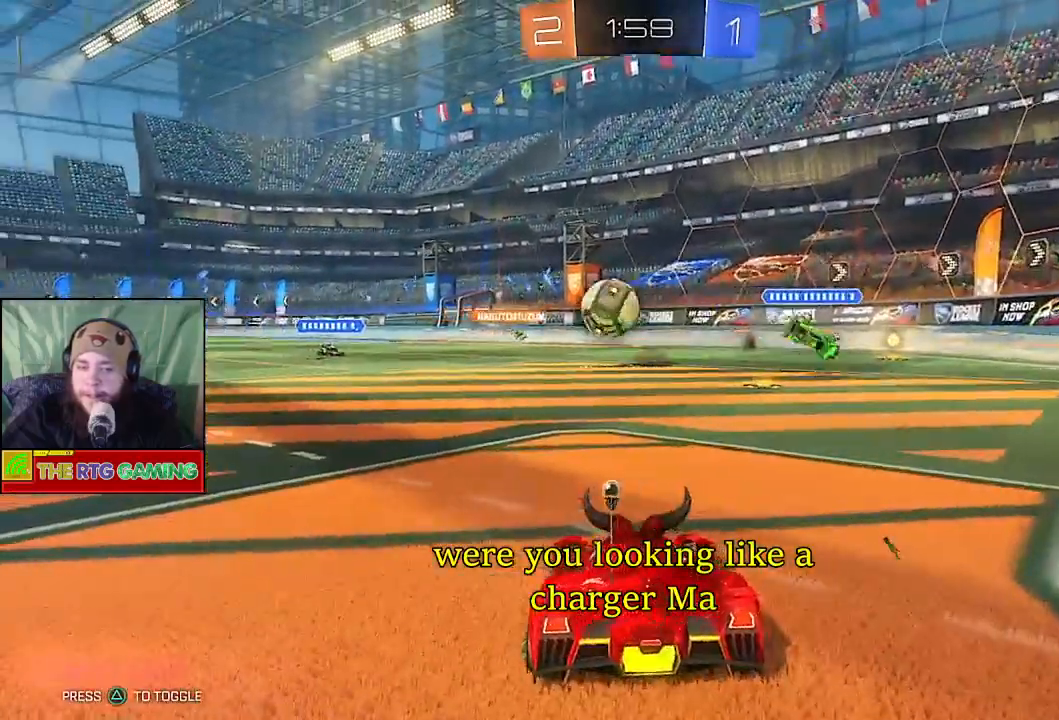
{"buttons": ["L2"], "left_stick": "center", "right_stick": "center", "events": [[67, "left_stick", "left"], [333, "R2", "up"], [367, "left_stick", "center"], [383, "L2", "down"]]}
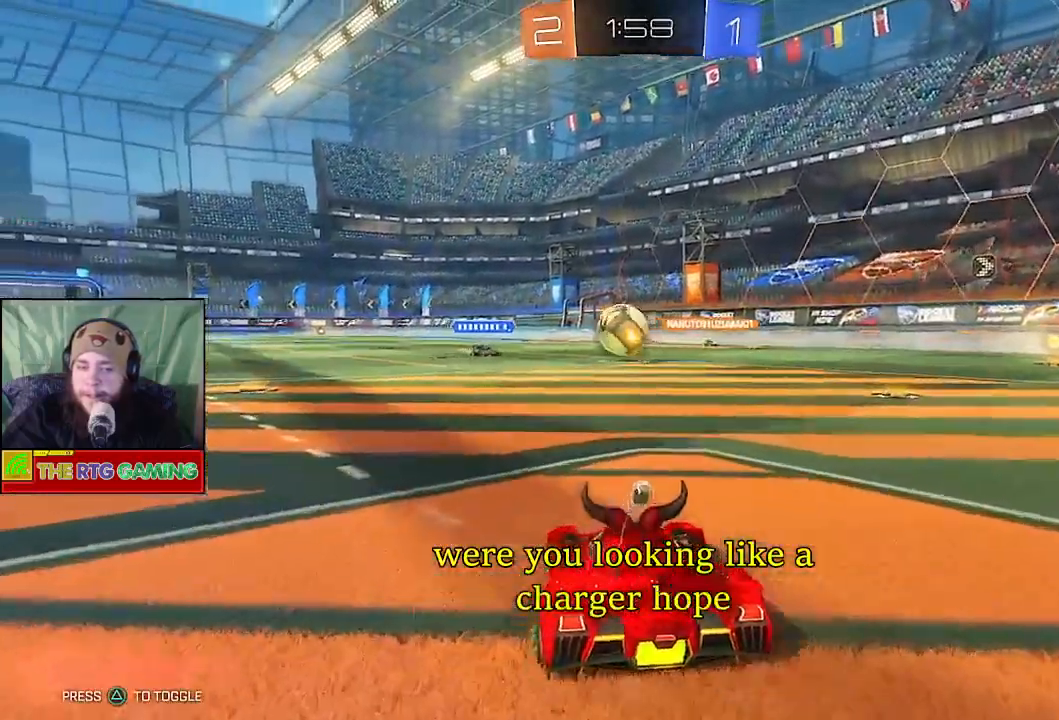
{"buttons": [], "left_stick": "center", "right_stick": "center", "events": [[367, "L2", "up"]]}
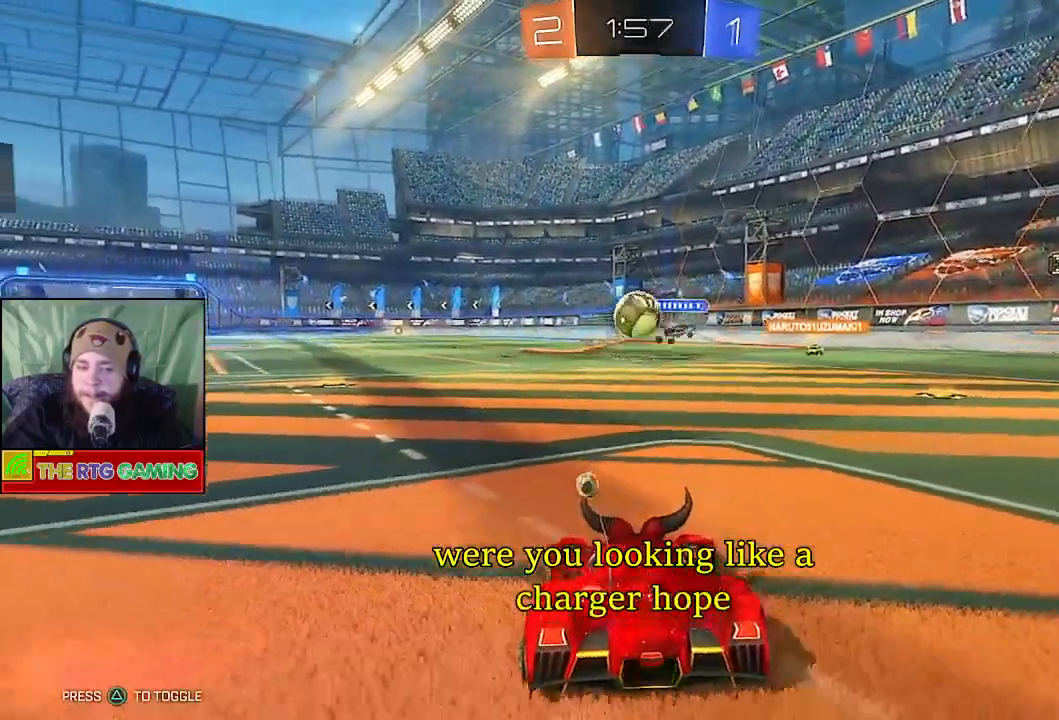
{"buttons": ["R2"], "left_stick": "right", "right_stick": "center", "events": [[283, "left_stick", "right"], [300, "R2", "down"]]}
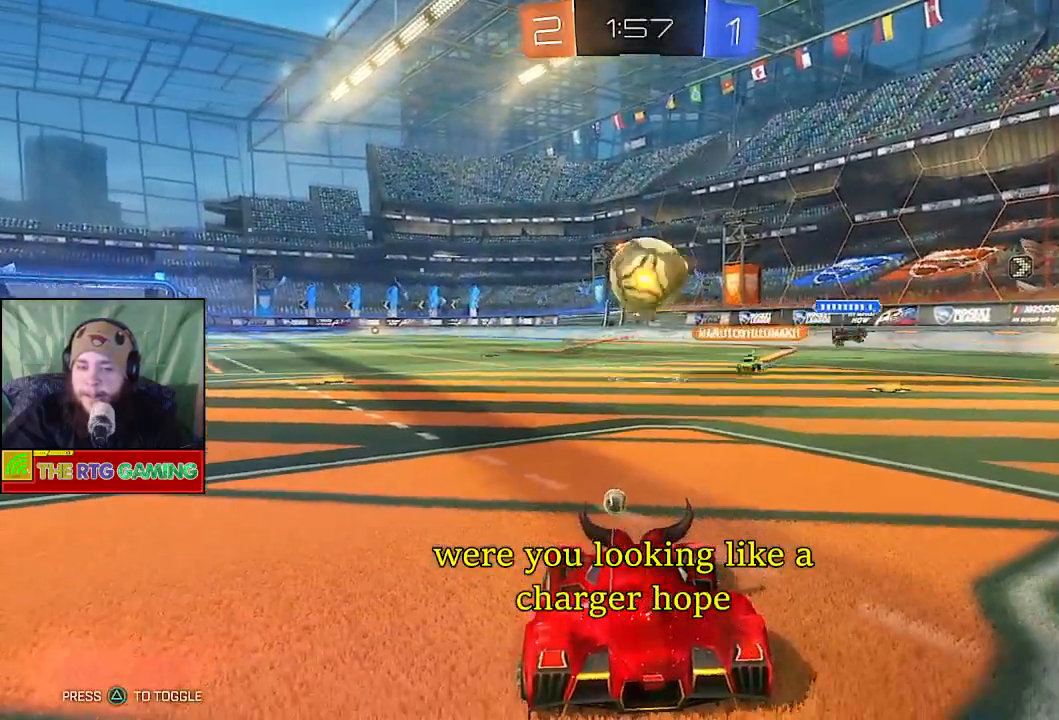
{"buttons": [], "left_stick": "up", "right_stick": "center", "events": [[200, "CROSS", "down"], [233, "left_stick", "up"], [317, "R2", "up"], [350, "CROSS", "up"], [400, "CROSS", "down"], [500, "CROSS", "up"]]}
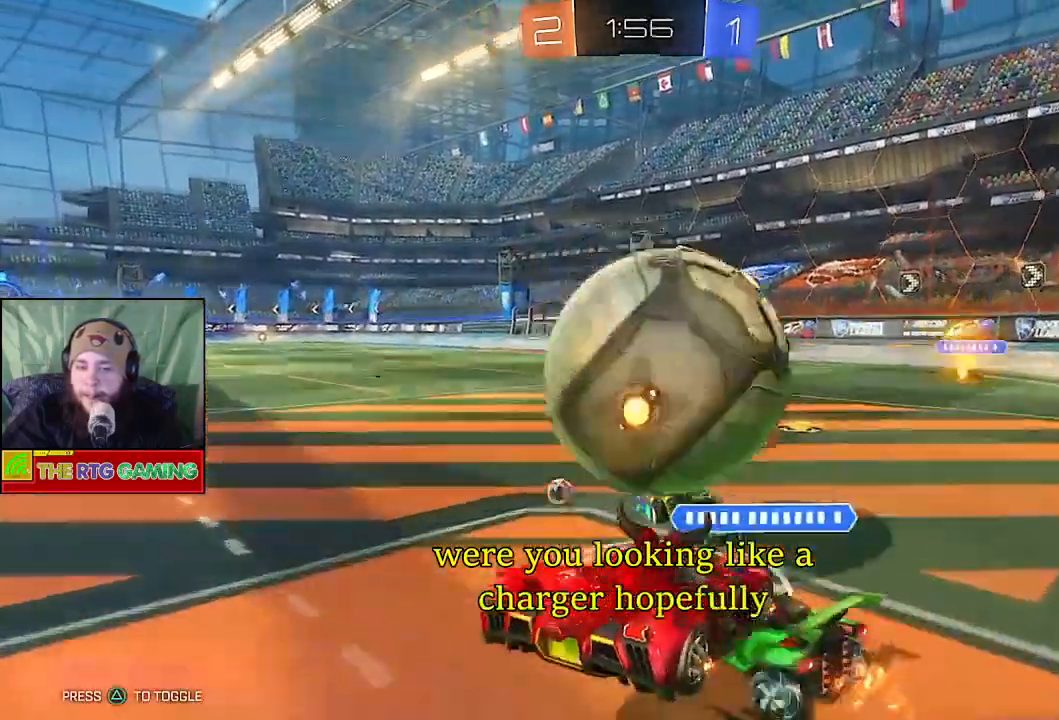
{"buttons": [], "left_stick": "center", "right_stick": "center", "events": [[33, "R2", "down"], [67, "CROSS", "down"], [117, "CROSS", "up"], [117, "R2", "up"], [150, "left_stick", "center"], [200, "R2", "down"], [500, "R2", "up"]]}
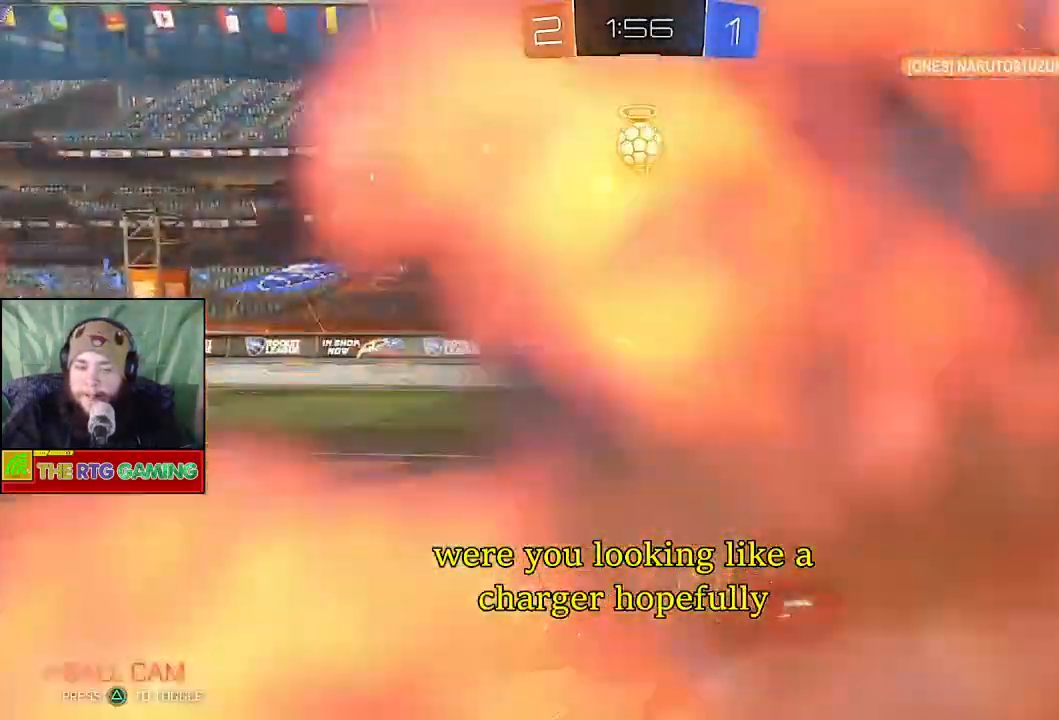
{"buttons": ["R2"], "left_stick": "center", "right_stick": "center", "events": [[233, "R2", "down"], [233, "left_stick", "right"], [317, "left_stick", "center"]]}
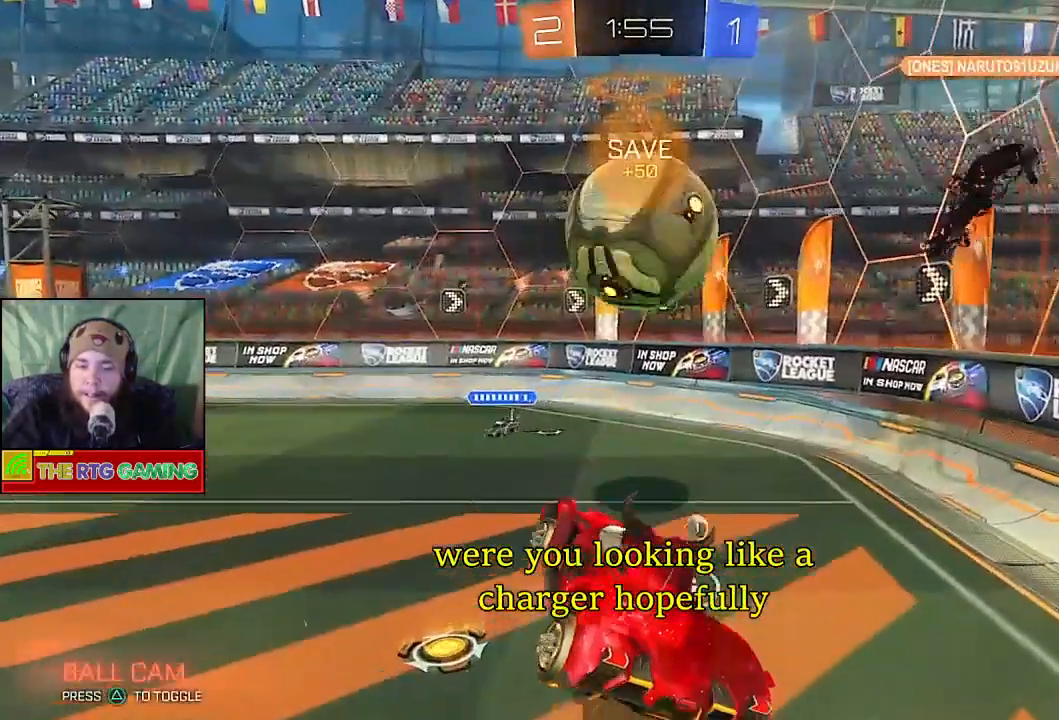
{"buttons": ["R2"], "left_stick": "right", "right_stick": "center", "events": [[400, "left_stick", "right"]]}
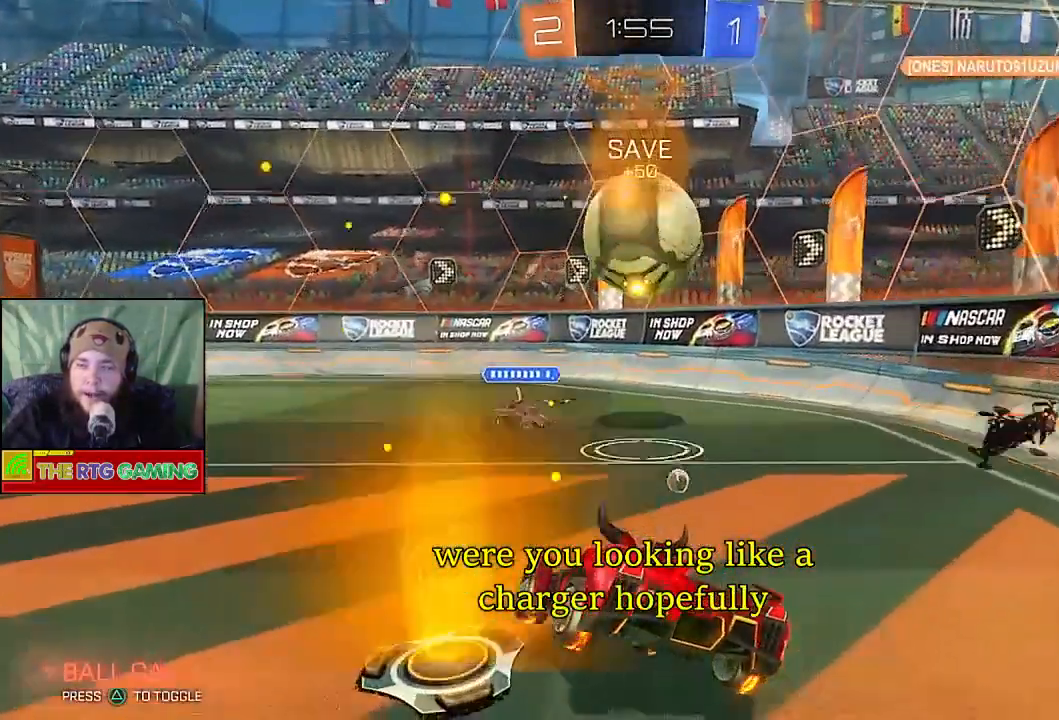
{"buttons": [], "left_stick": "right", "right_stick": "center", "events": [[217, "R2", "up"]]}
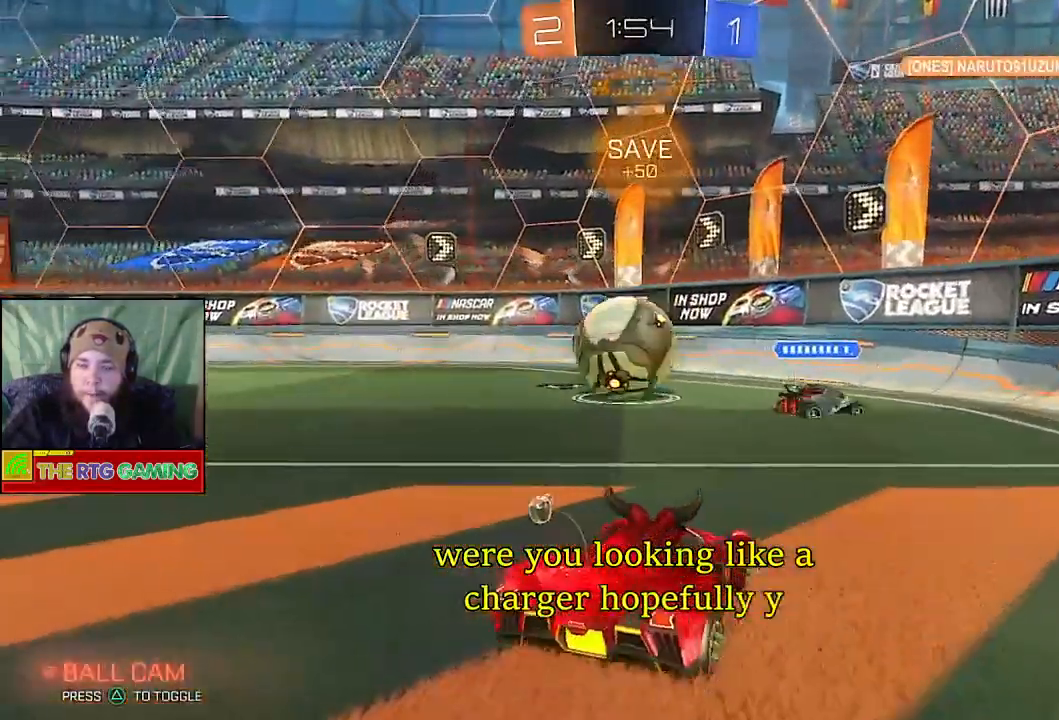
{"buttons": ["R2"], "left_stick": "center", "right_stick": "center", "events": [[17, "R2", "down"], [17, "left_stick", "center"], [83, "left_stick", "left"], [350, "left_stick", "center"]]}
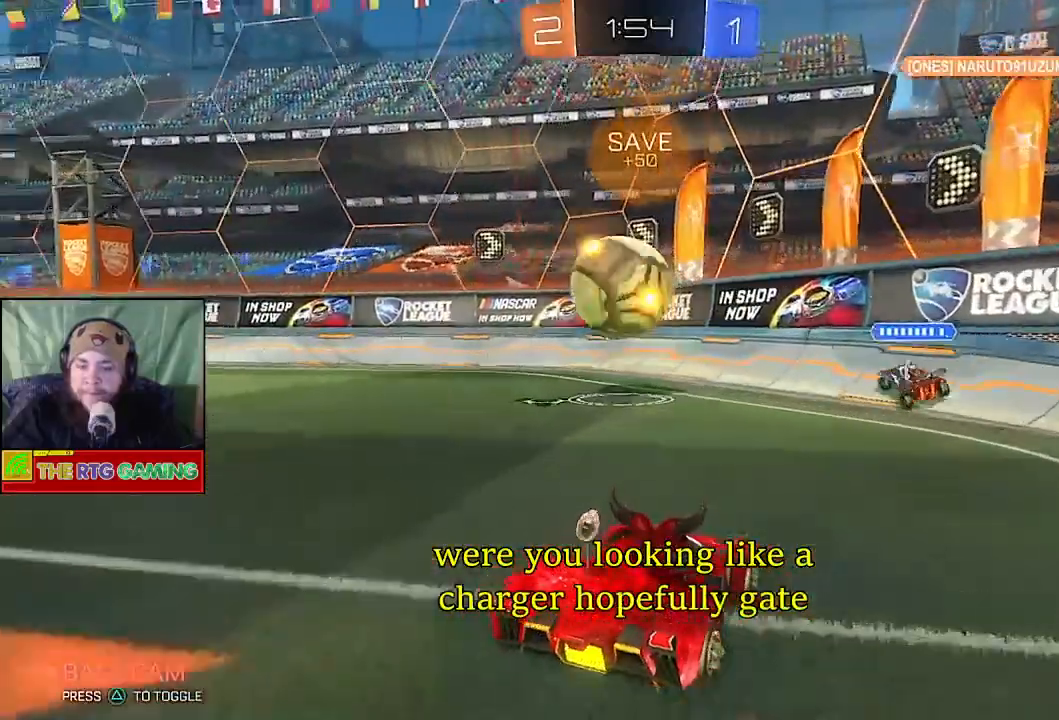
{"buttons": ["R2"], "left_stick": "left", "right_stick": "center", "events": [[233, "left_stick", "left"], [267, "R2", "up"], [500, "R2", "down"]]}
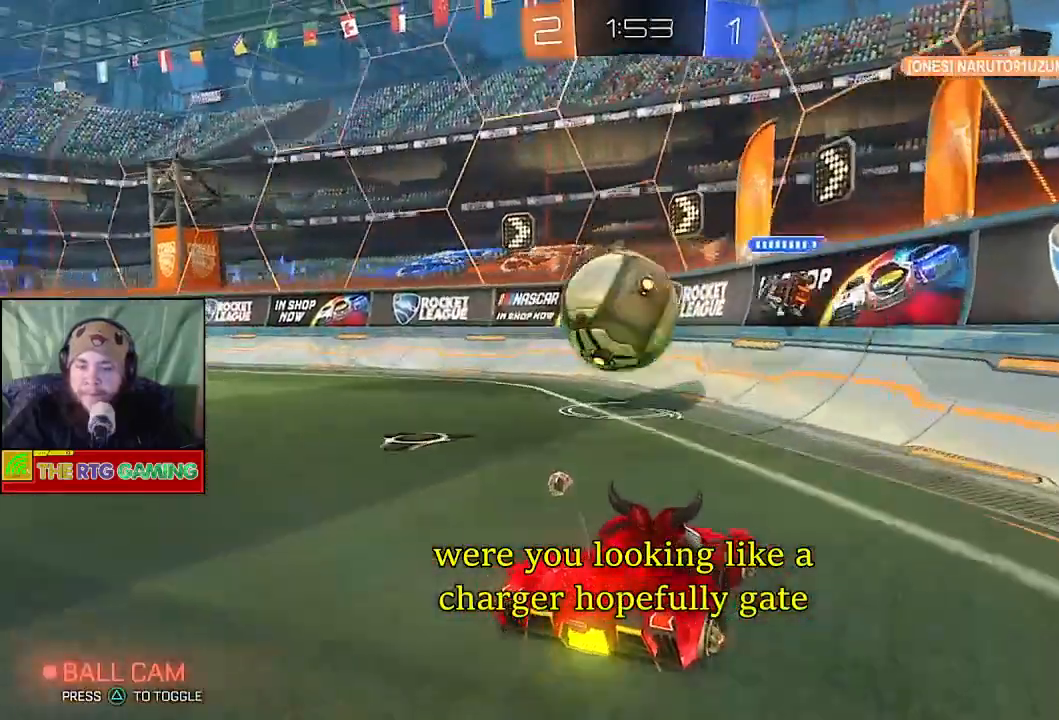
{"buttons": [], "left_stick": "center", "right_stick": "center", "events": [[133, "left_stick", "center"], [417, "R2", "up"]]}
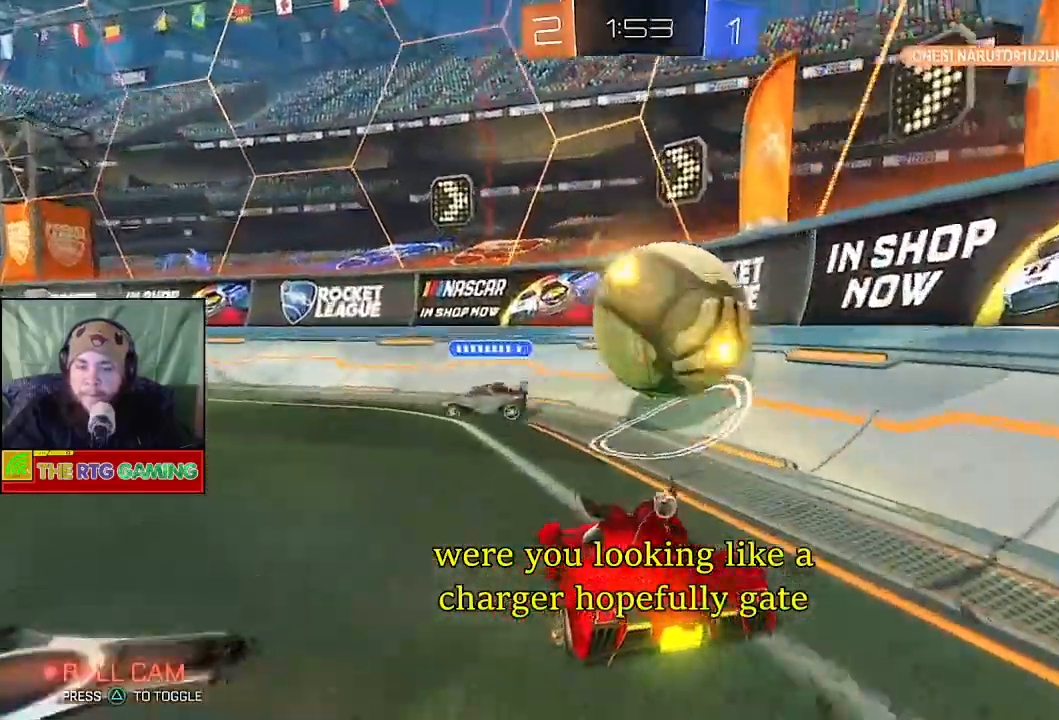
{"buttons": ["R2"], "left_stick": "center", "right_stick": "center", "events": [[17, "L2", "down"], [17, "left_stick", "right"], [333, "L2", "up"], [333, "R2", "down"], [383, "L1", "down"], [417, "left_stick", "center"], [433, "L1", "up"]]}